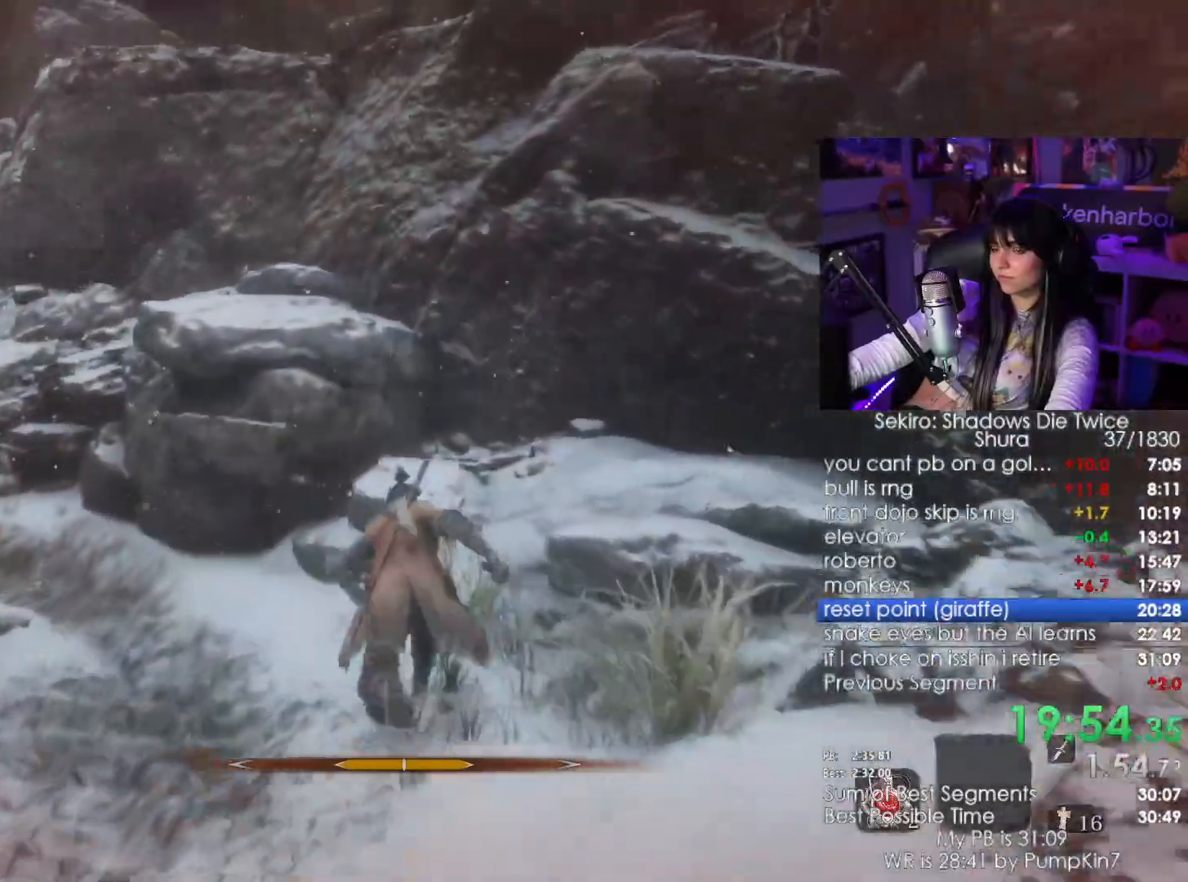
Gameplay with keyboard and mouse; each line is a JSON object with the keys and mouse buttons held at the frame after it. "events" lists presses ("down") and releases ("up") of "1", "2", "3", "4", "5", "a", "alt", "c", "caps_lock", "ctrl", "d", "e", "f", "g", "q", "r", "s", "shift", "space", "t", "tab", "v", "w", "x", "z", "mouse_left", "mouse_wheel" and "mouse_right" between this image and that frame as [ms after this image, input, new state], when the widget could be followed in between. "mouse_left", "mouse_wheel", "mouse_right" = the "left", "wheel", "right" buttons of the "mouse" list. No other keys are recorded. "wheel" means that the mouse wheel is clicked or scrolled. Not read: mouse_move.
{"keys": ["w"], "mouse": [], "events": [[150, "space", "down"], [166, "shift", "up"], [250, "space", "up"]]}
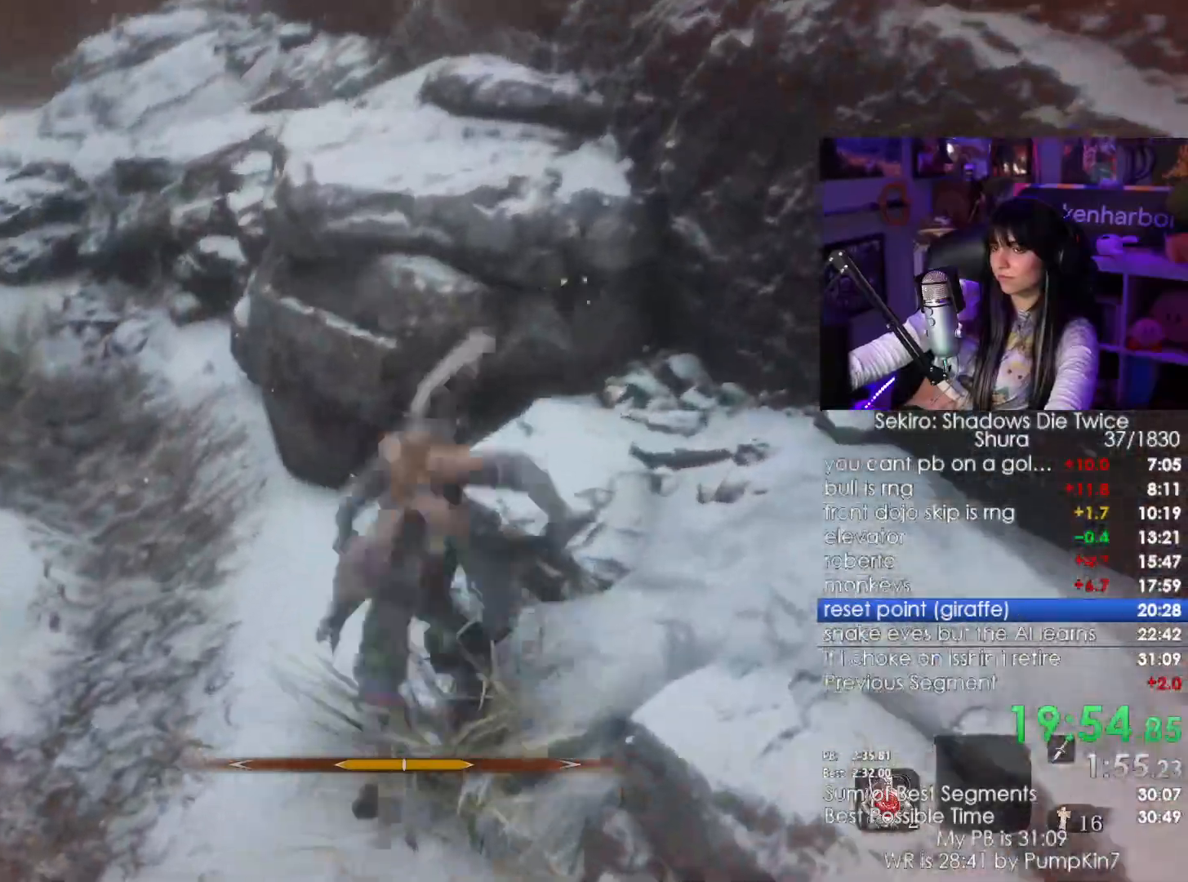
{"keys": ["w"], "mouse": [], "events": []}
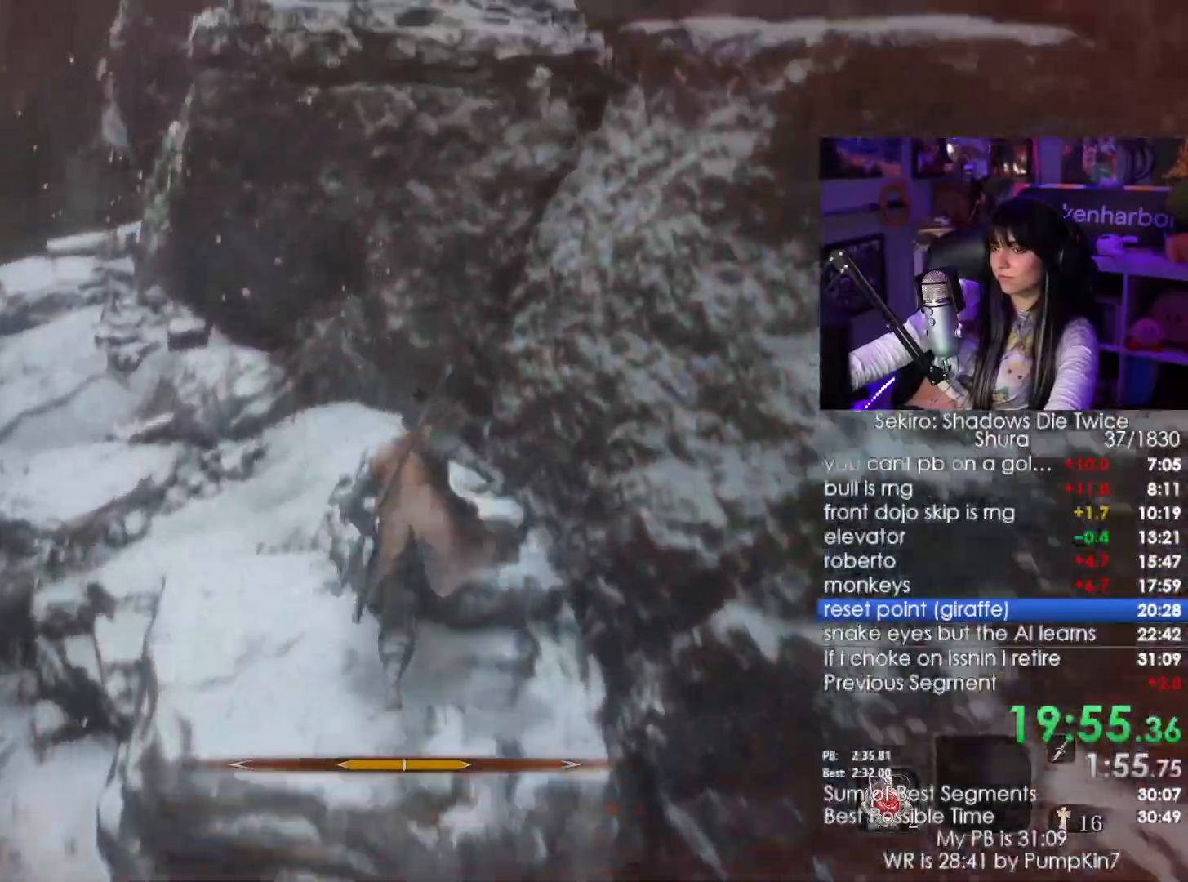
{"keys": ["w"], "mouse": [], "events": [[250, "space", "down"], [383, "space", "up"]]}
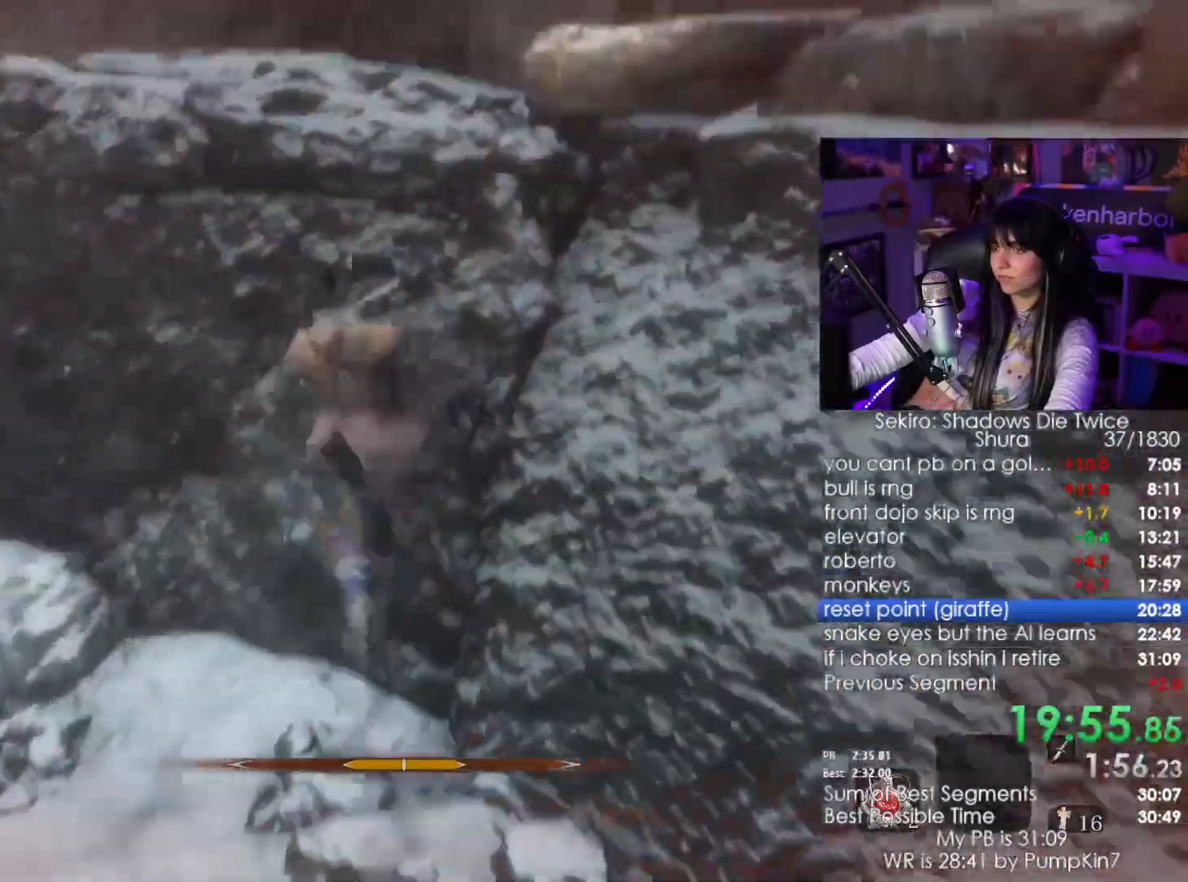
{"keys": ["w"], "mouse": []}
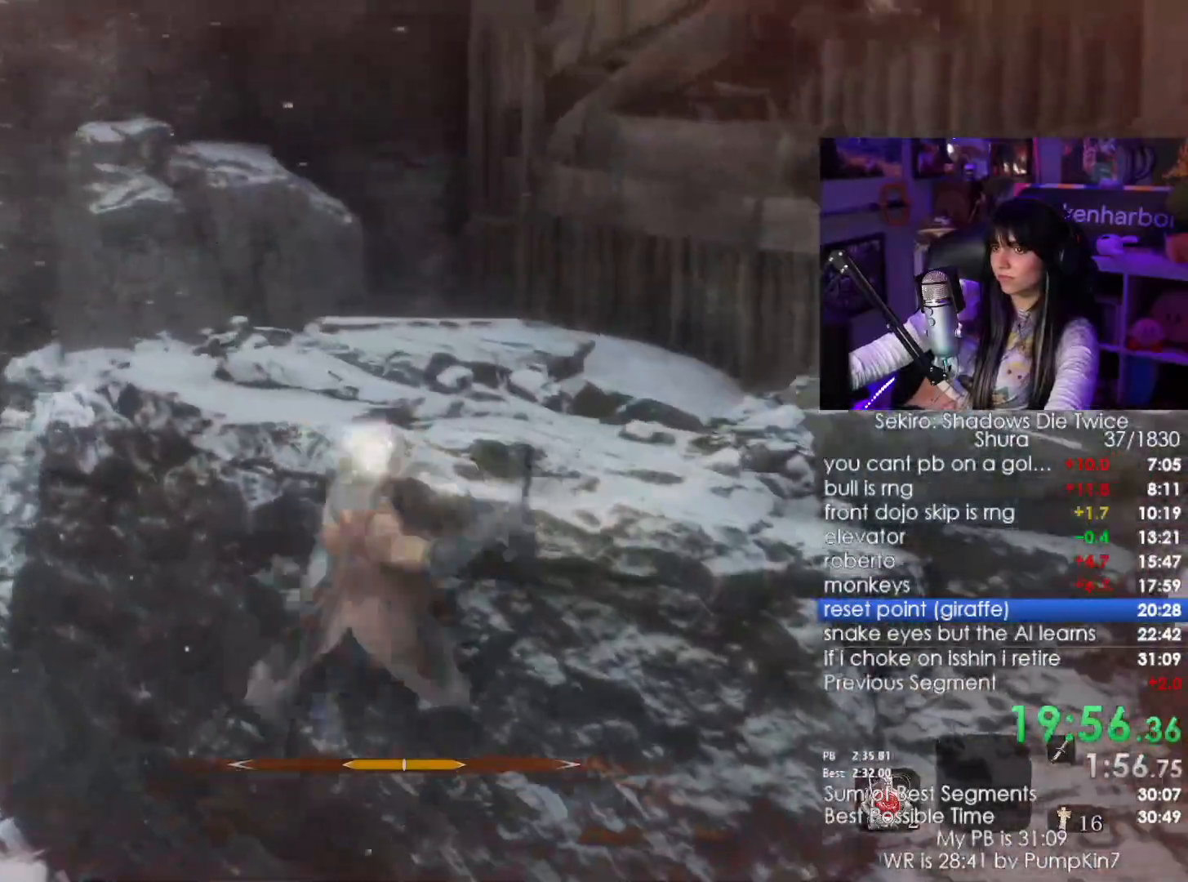
{"keys": ["w"], "mouse": []}
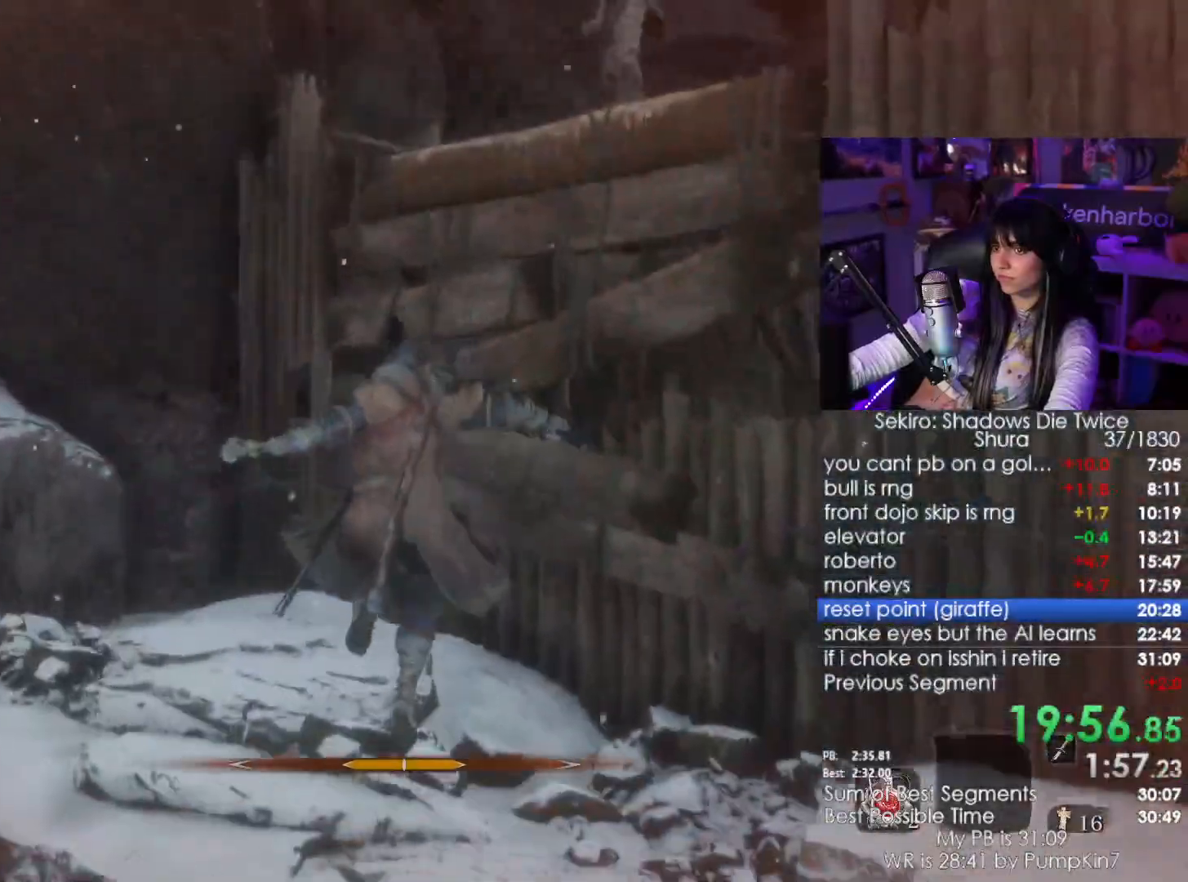
{"keys": ["space", "w"], "mouse": []}
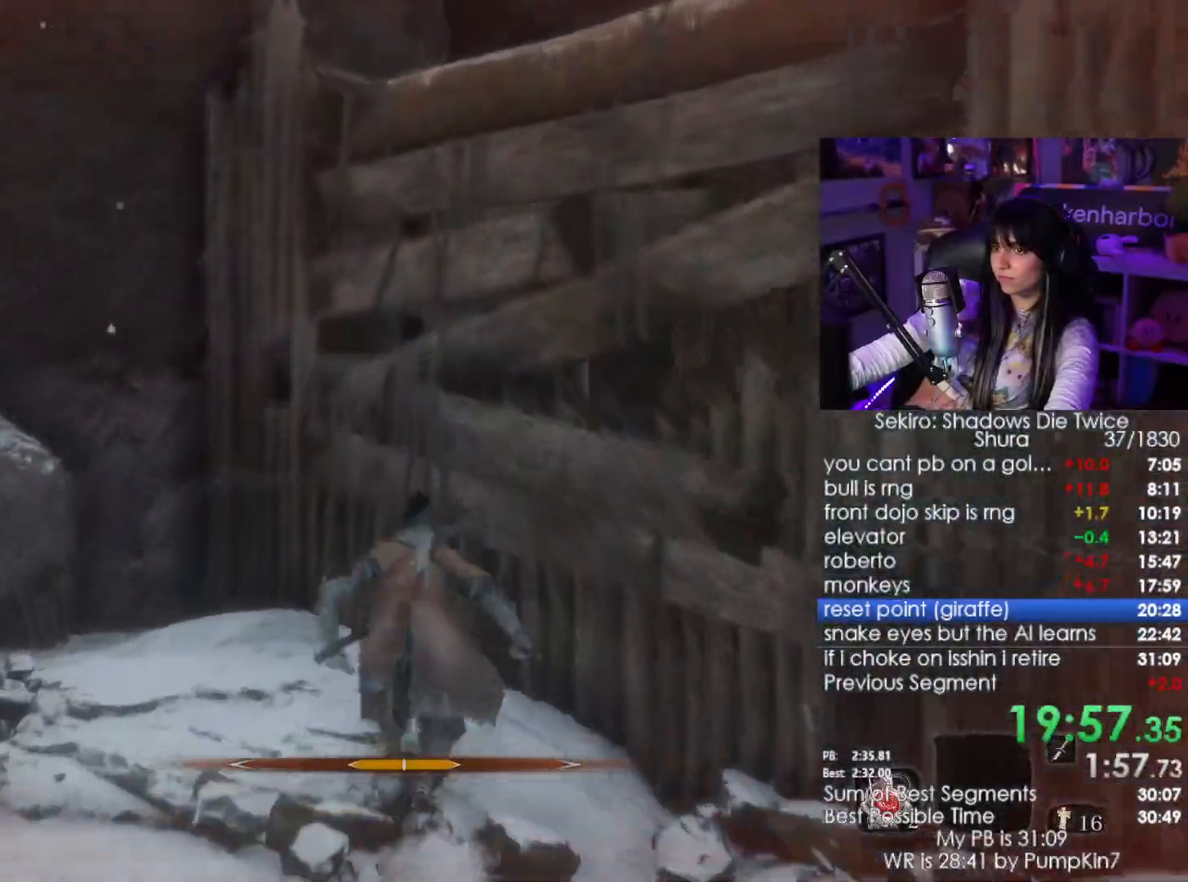
{"keys": ["w"], "mouse": [], "events": [[33, "space", "up"], [100, "space", "down"], [216, "space", "up"]]}
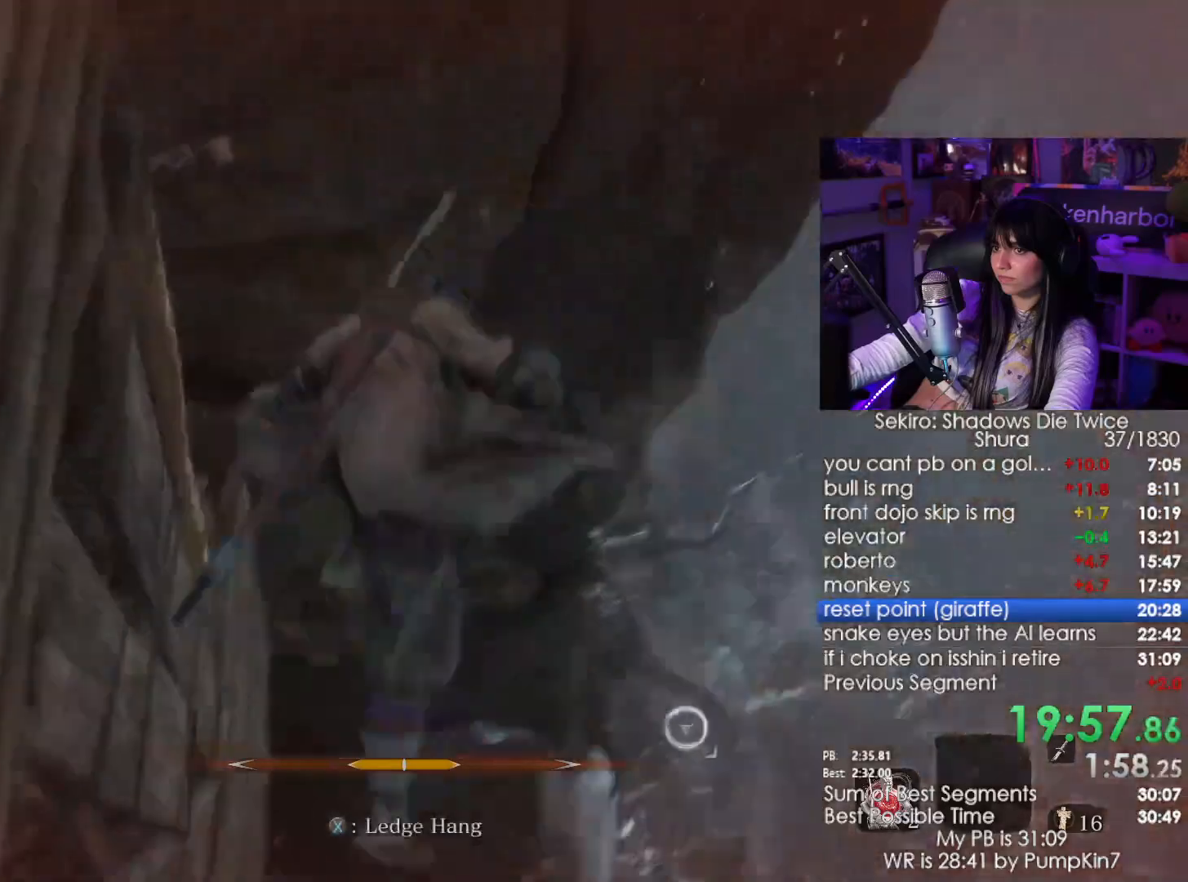
{"keys": ["shift", "w"], "mouse": [], "events": [[416, "shift", "down"]]}
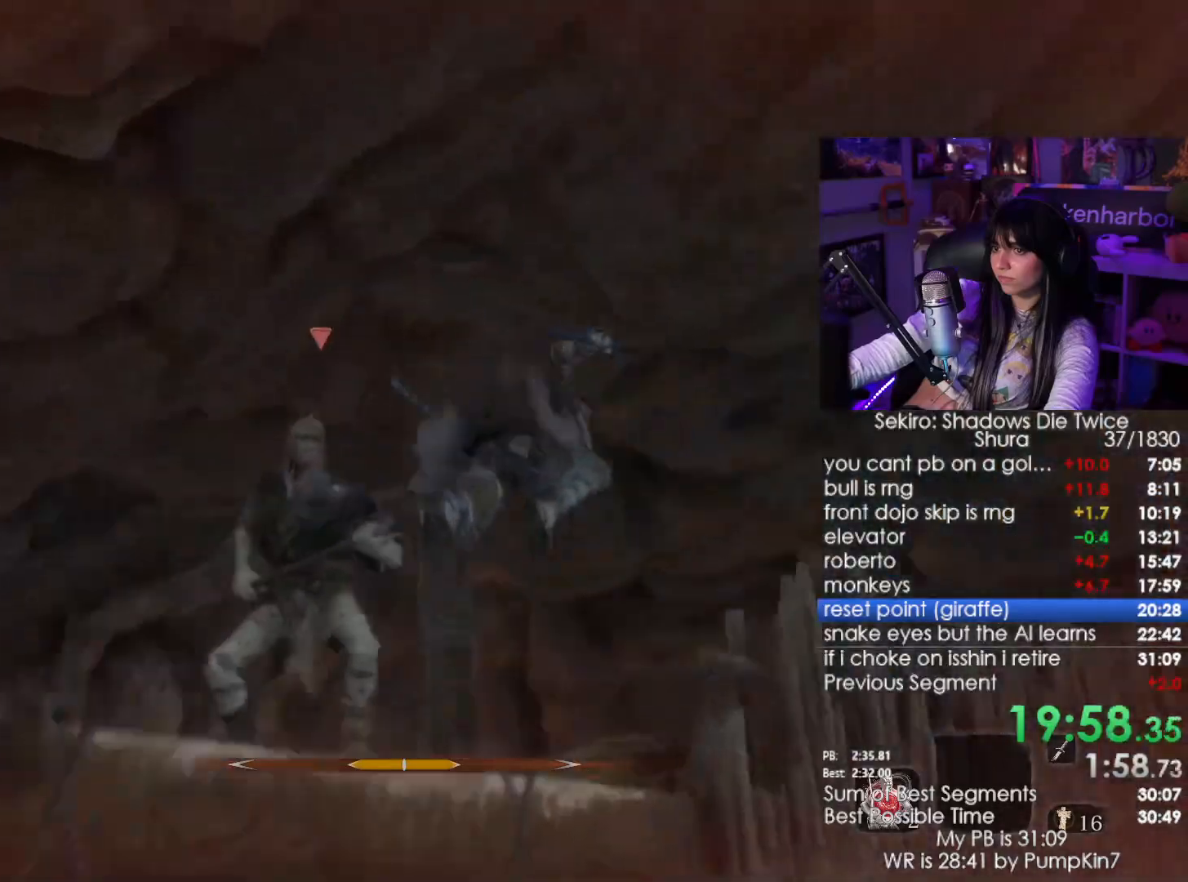
{"keys": ["shift", "w"], "mouse": [], "events": []}
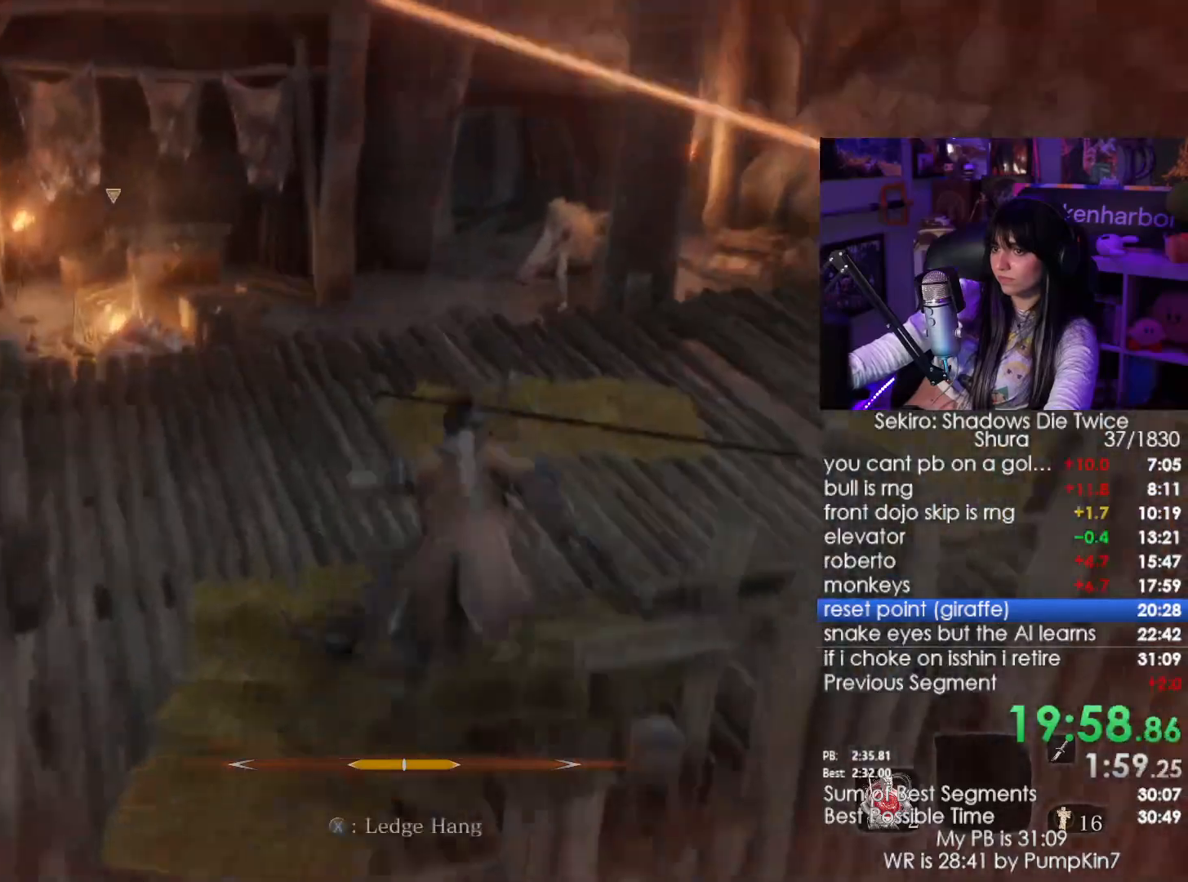
{"keys": ["shift", "w"], "mouse": [], "events": []}
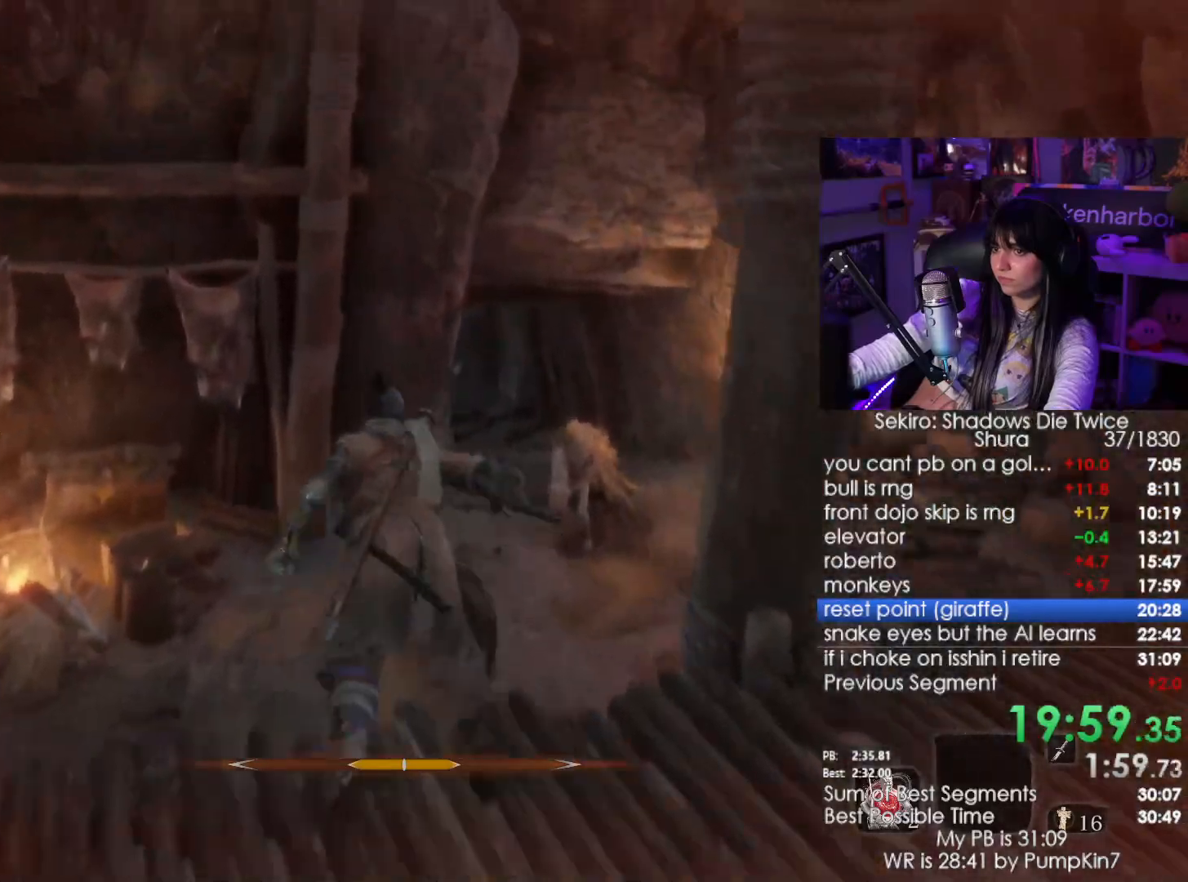
{"keys": ["shift", "w"], "mouse": [], "events": []}
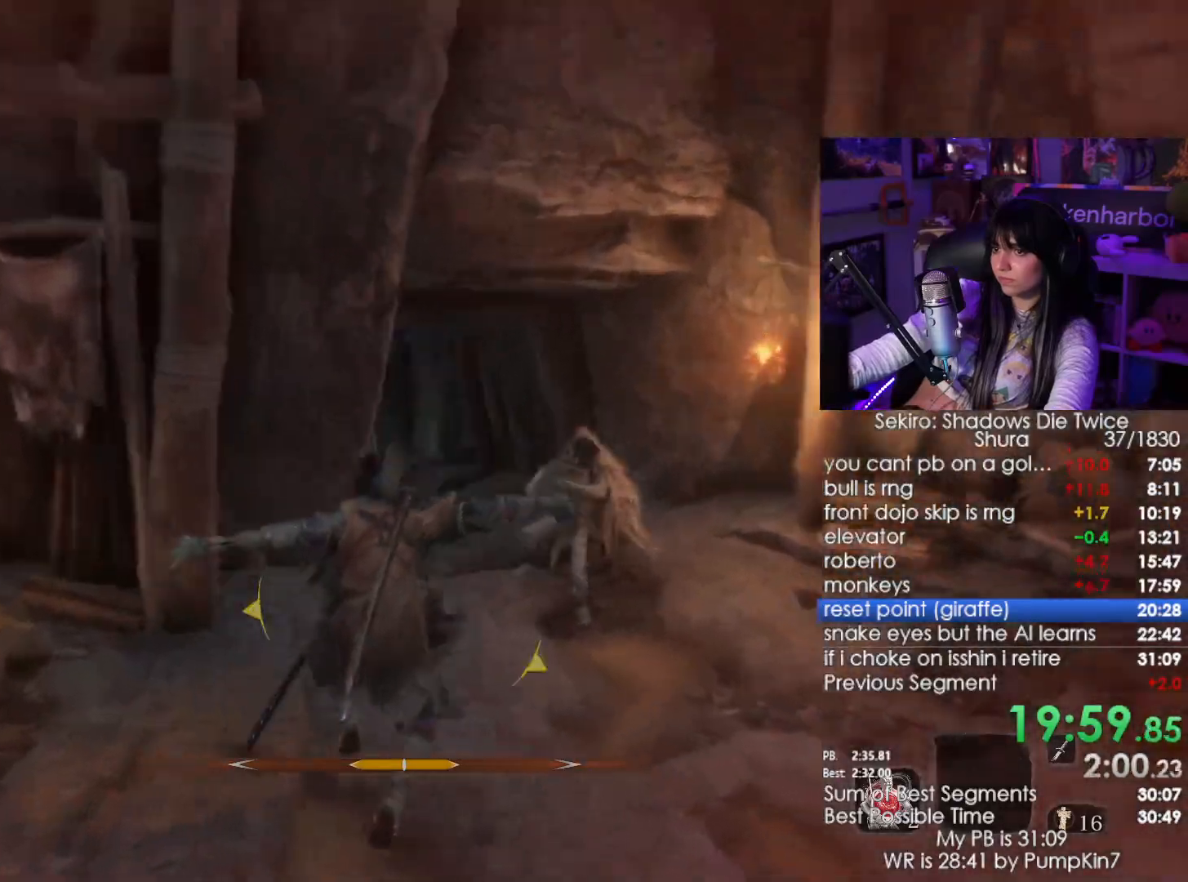
{"keys": ["shift", "w"], "mouse": [], "events": []}
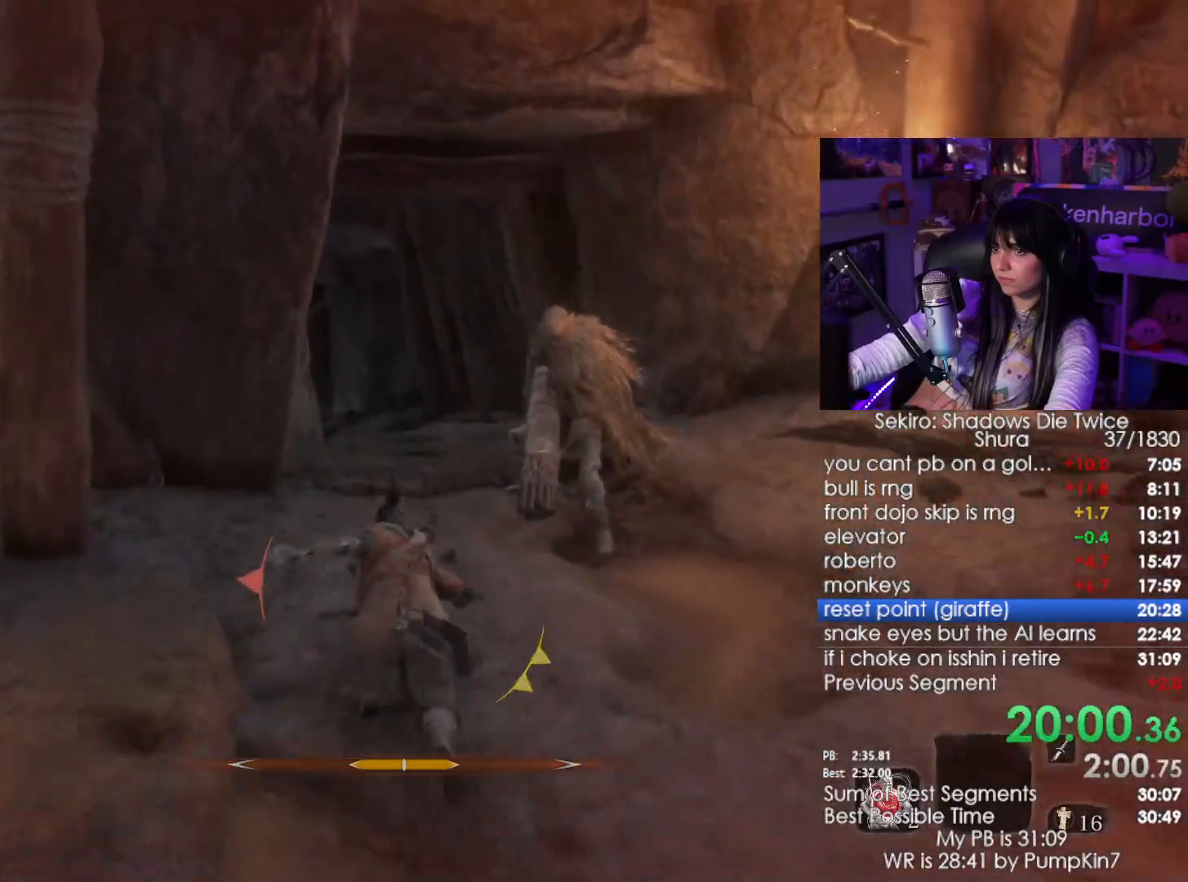
{"keys": ["shift", "w"], "mouse": [], "events": []}
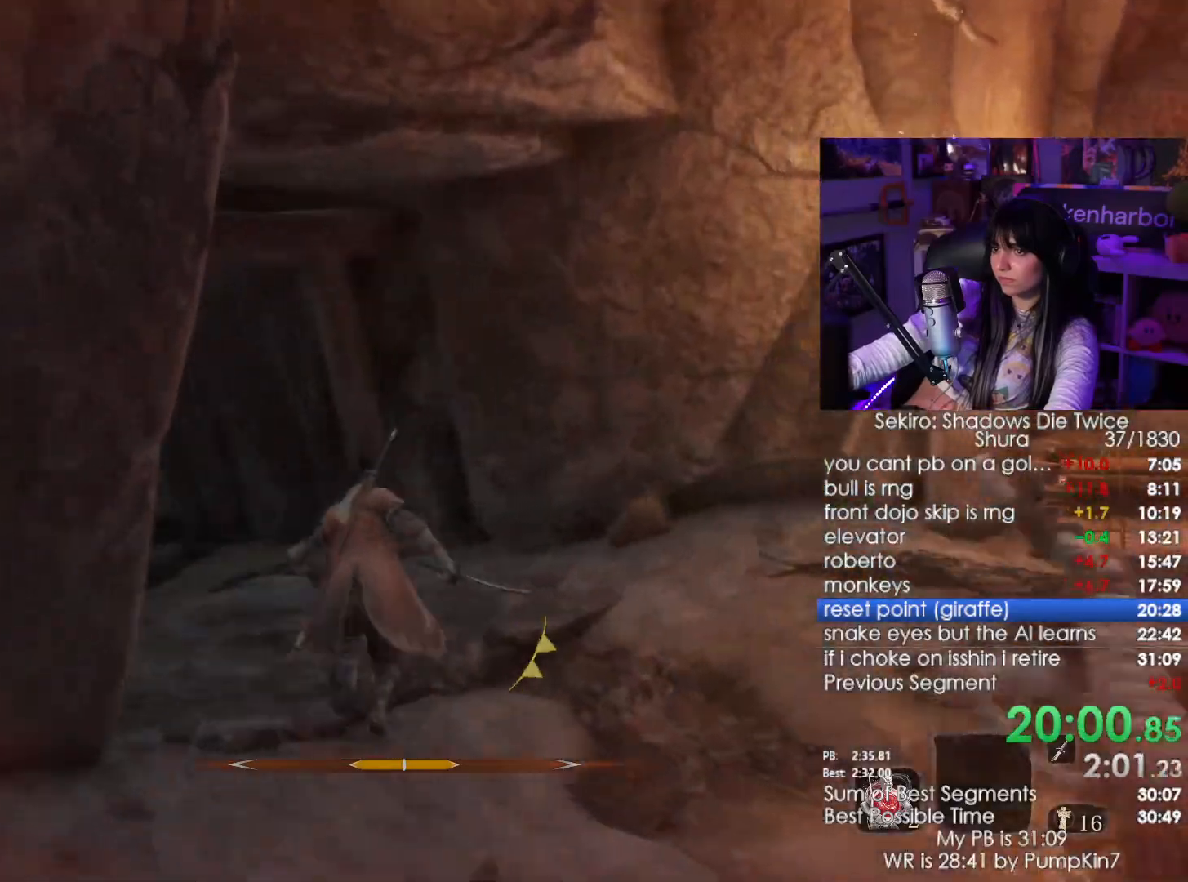
{"keys": ["shift", "w"], "mouse": [], "events": []}
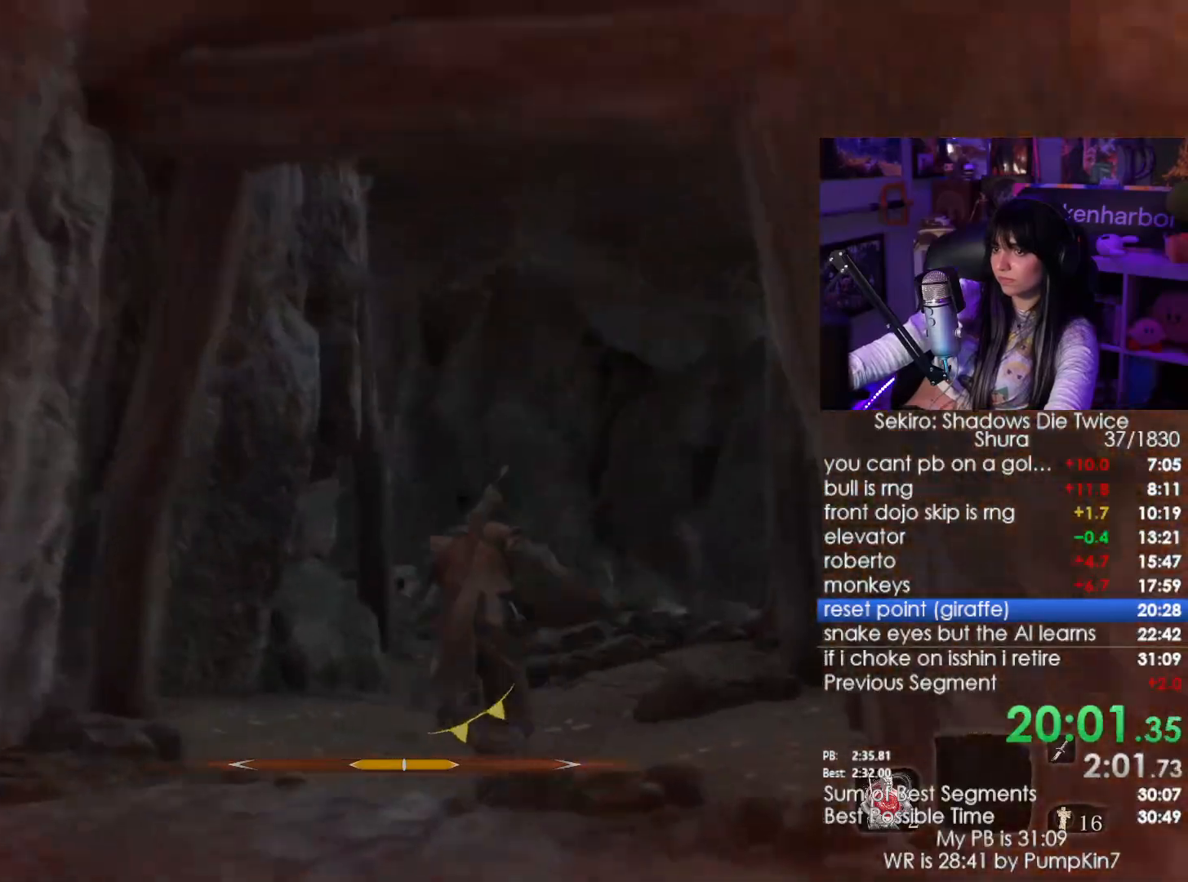
{"keys": ["shift", "w"], "mouse": [], "events": []}
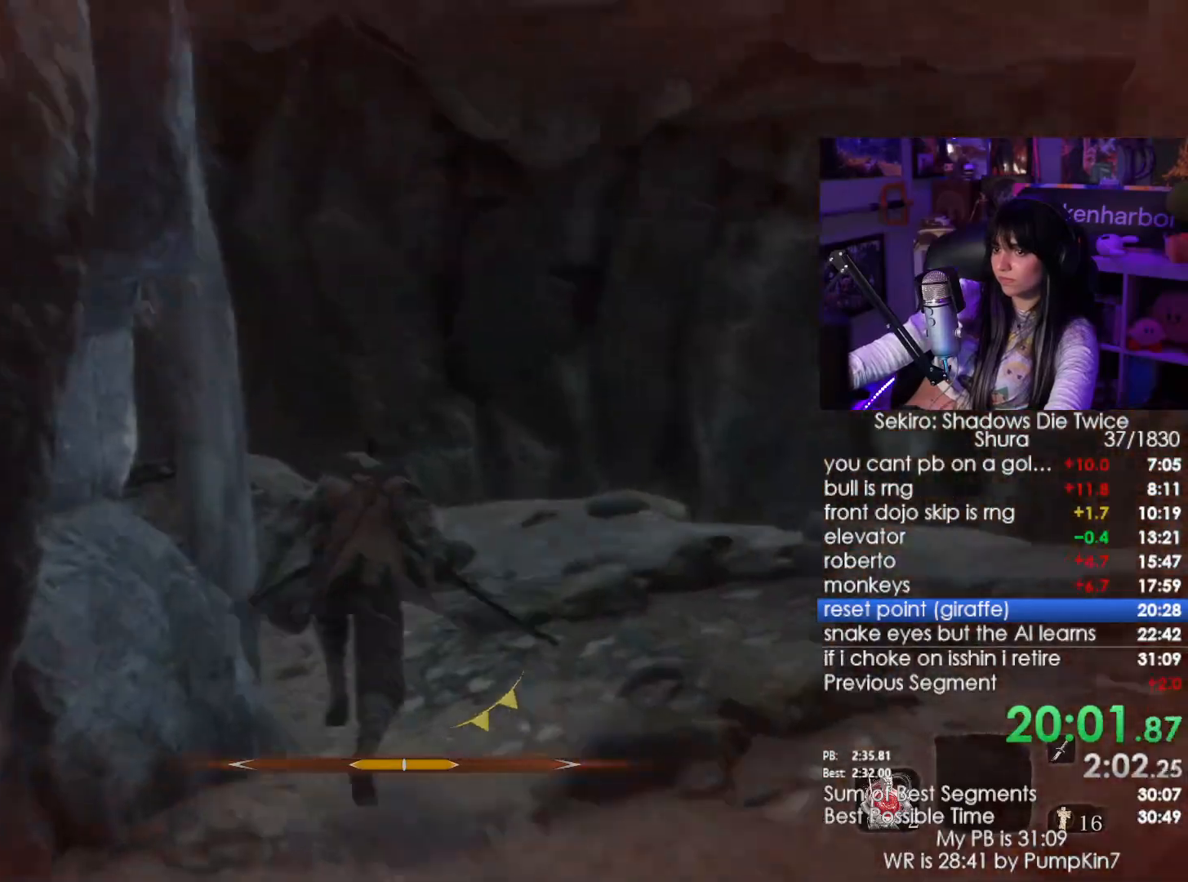
{"keys": ["shift", "w"], "mouse": [], "events": []}
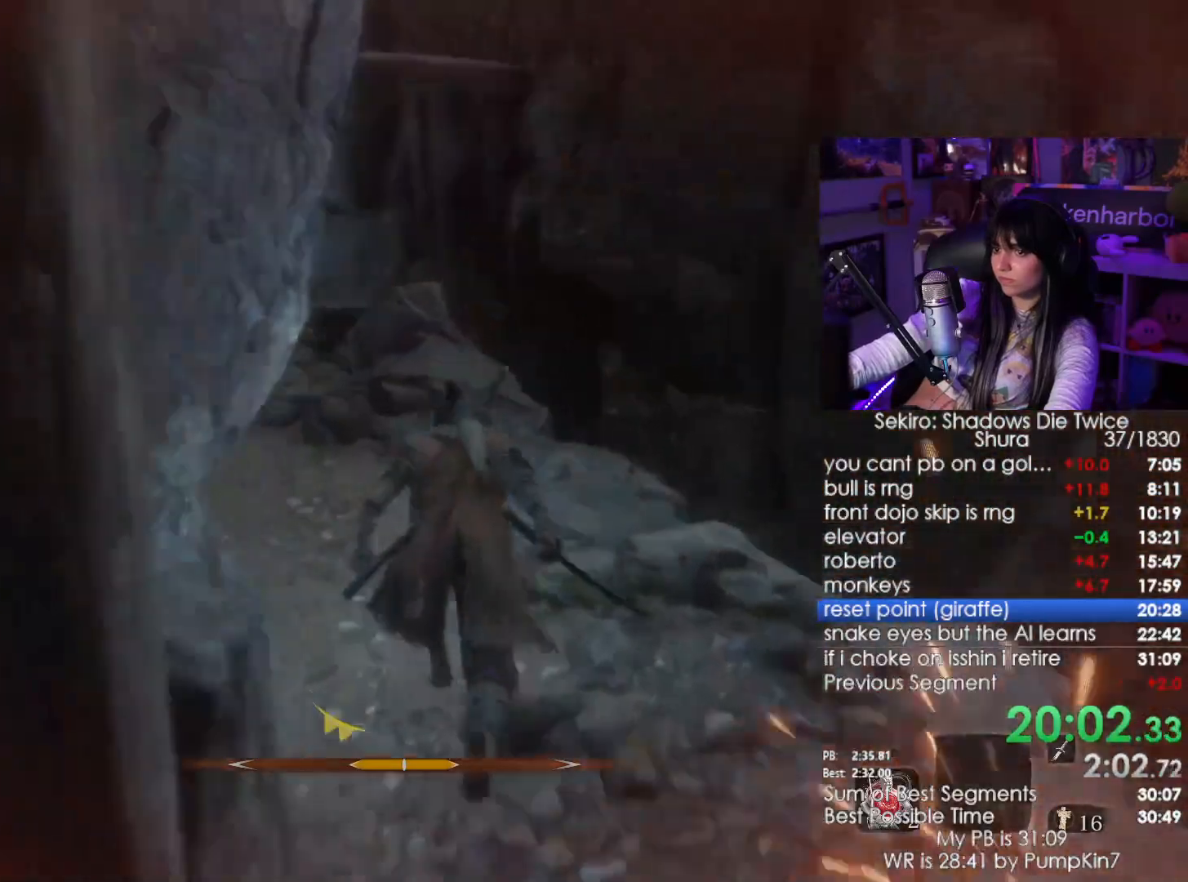
{"keys": ["shift", "w"], "mouse": [], "events": []}
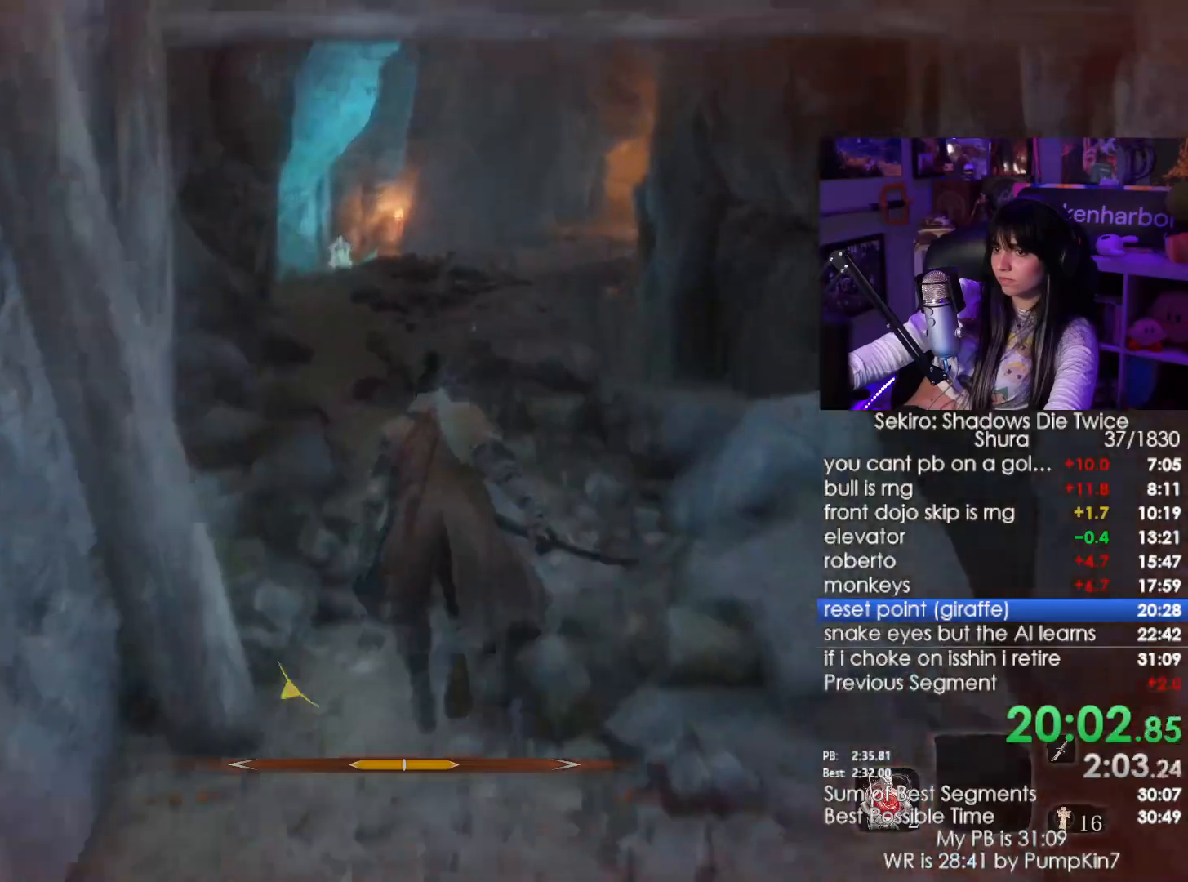
{"keys": ["shift", "w"], "mouse": [], "events": []}
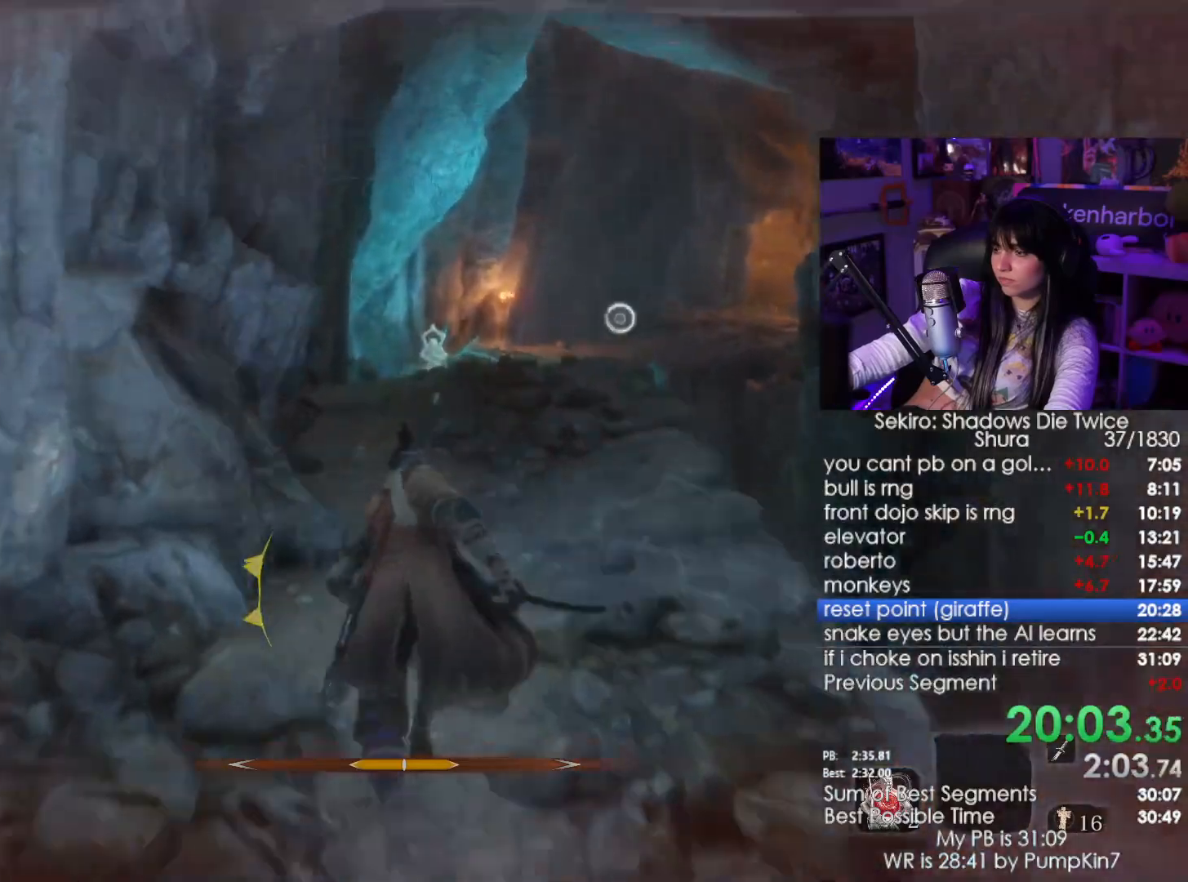
{"keys": ["shift", "w"], "mouse": [], "events": []}
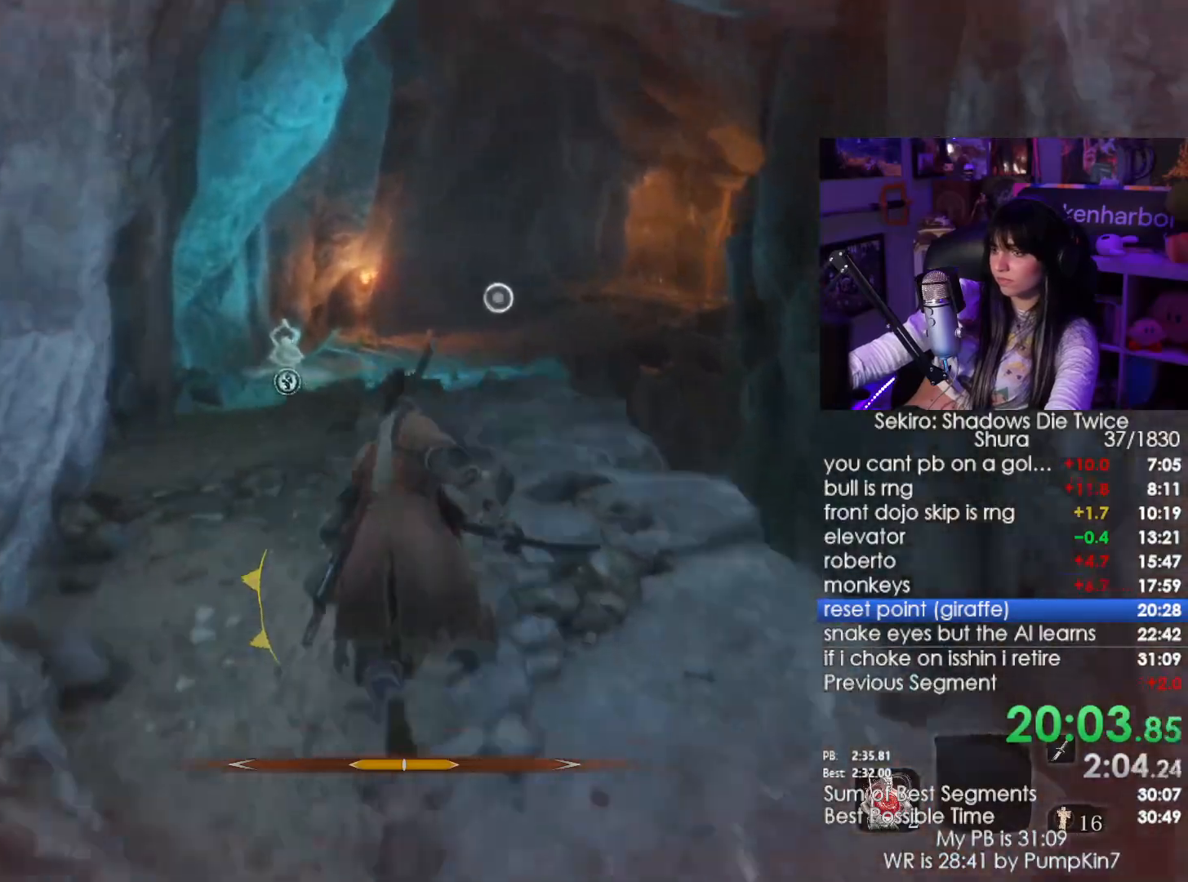
{"keys": ["shift", "w"], "mouse": [], "events": []}
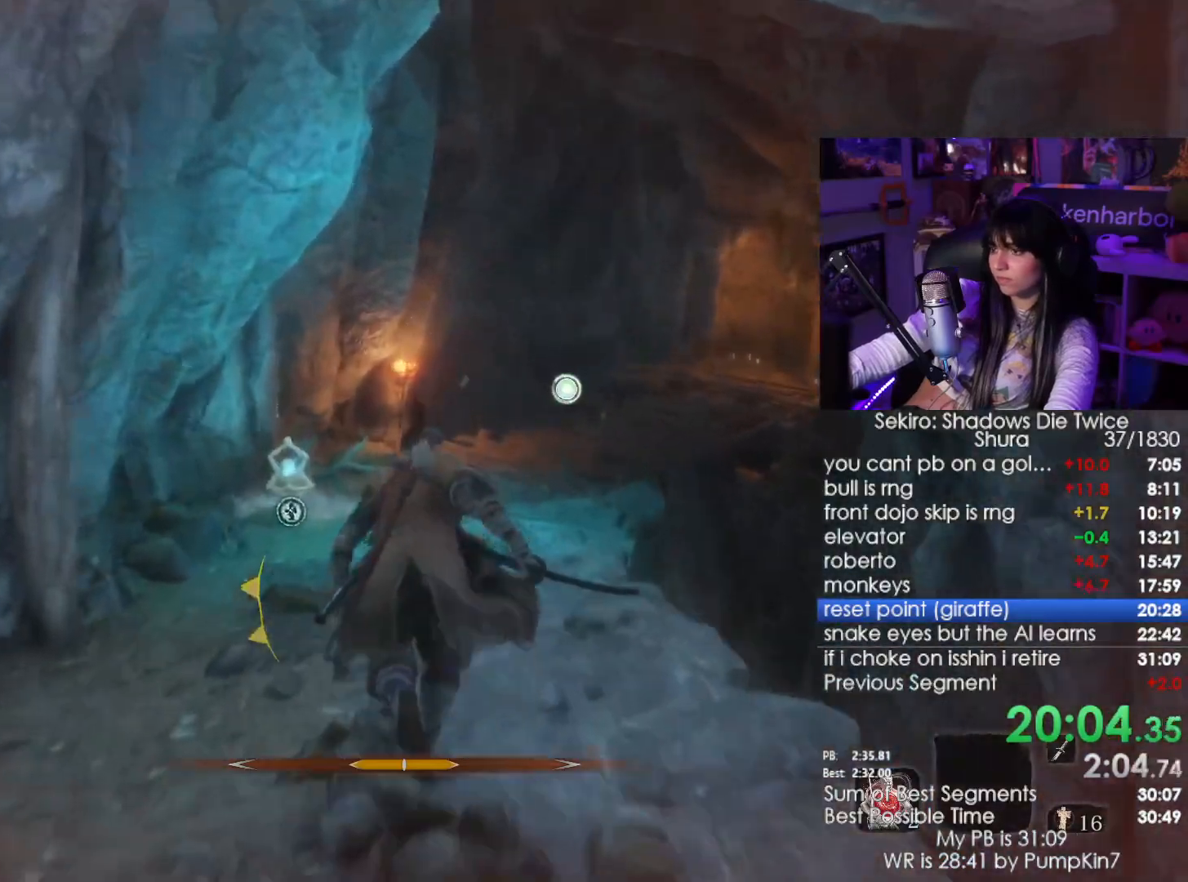
{"keys": ["shift", "w"], "mouse": [], "events": []}
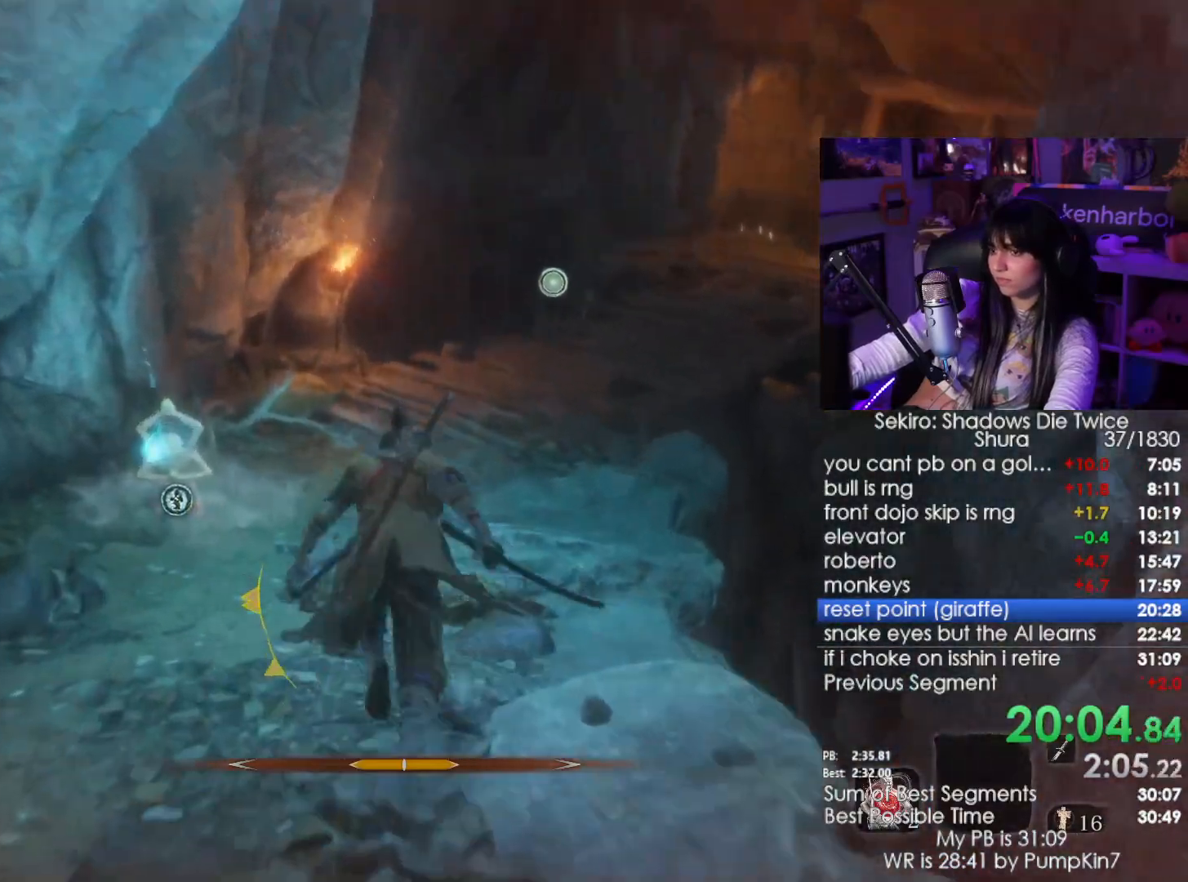
{"keys": ["shift", "w"], "mouse": []}
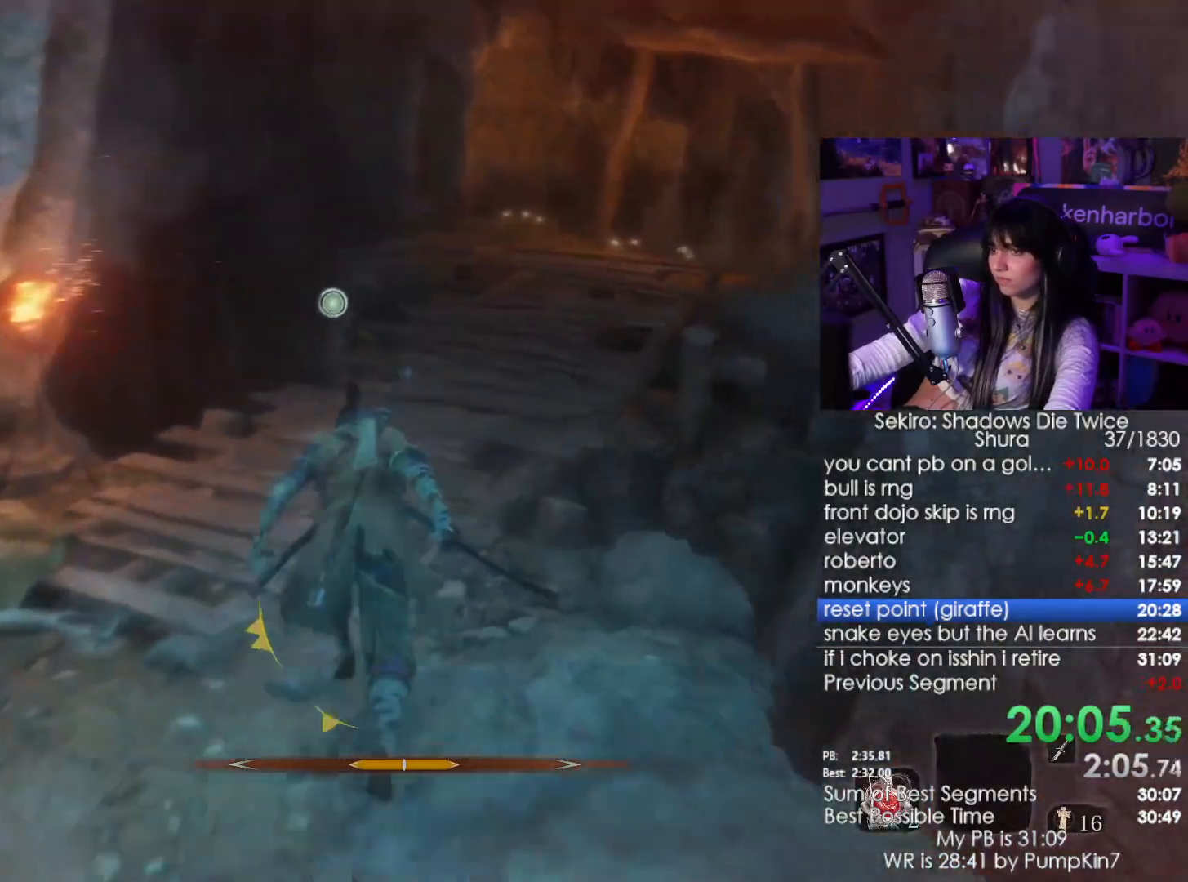
{"keys": ["shift", "w"], "mouse": [], "events": []}
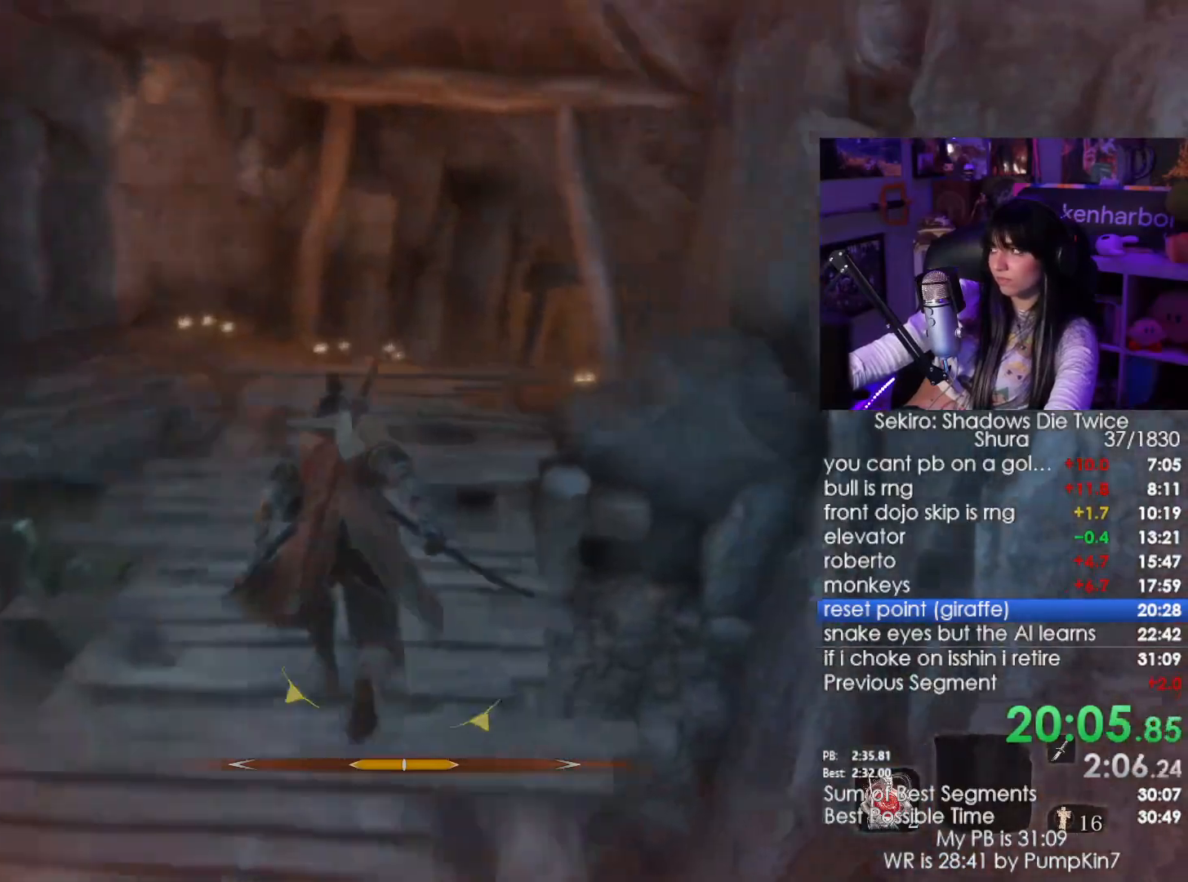
{"keys": ["shift", "w"], "mouse": [], "events": []}
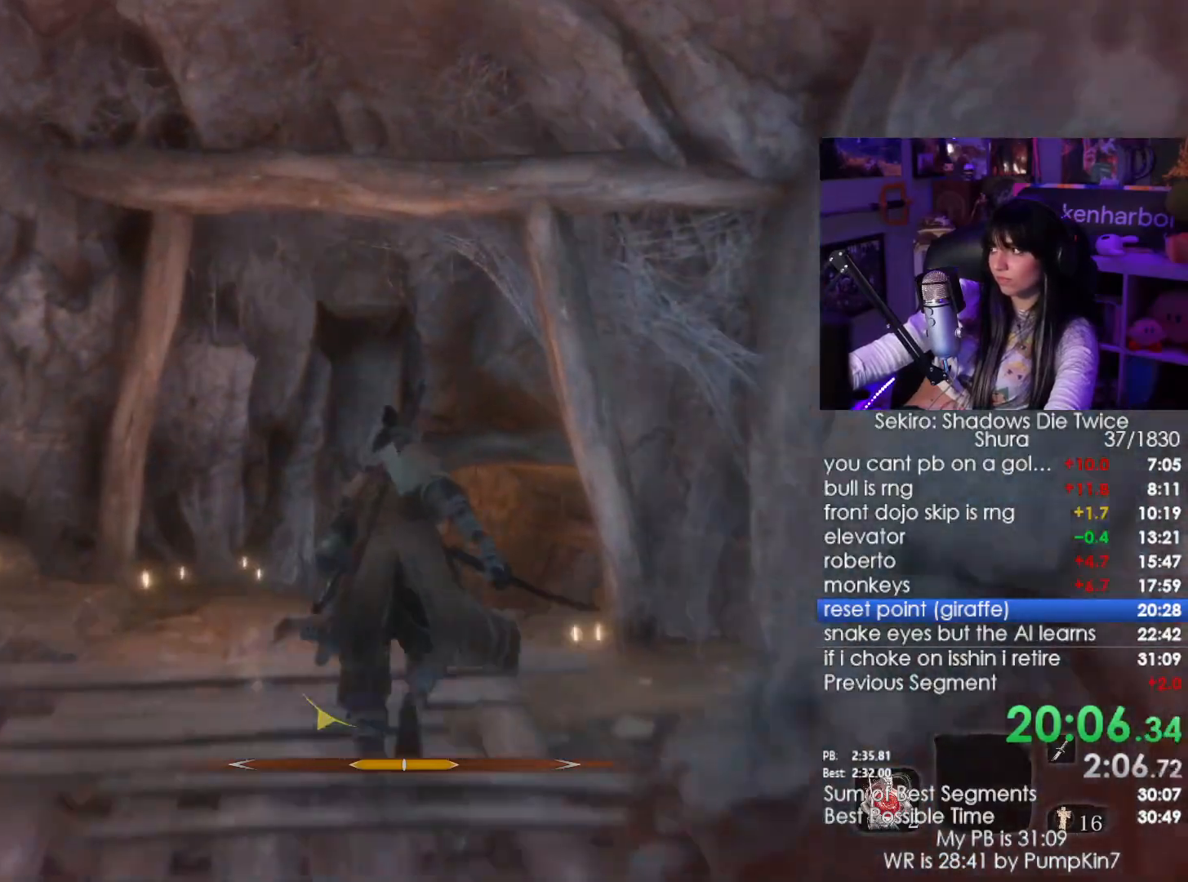
{"keys": ["shift", "w"], "mouse": [], "events": []}
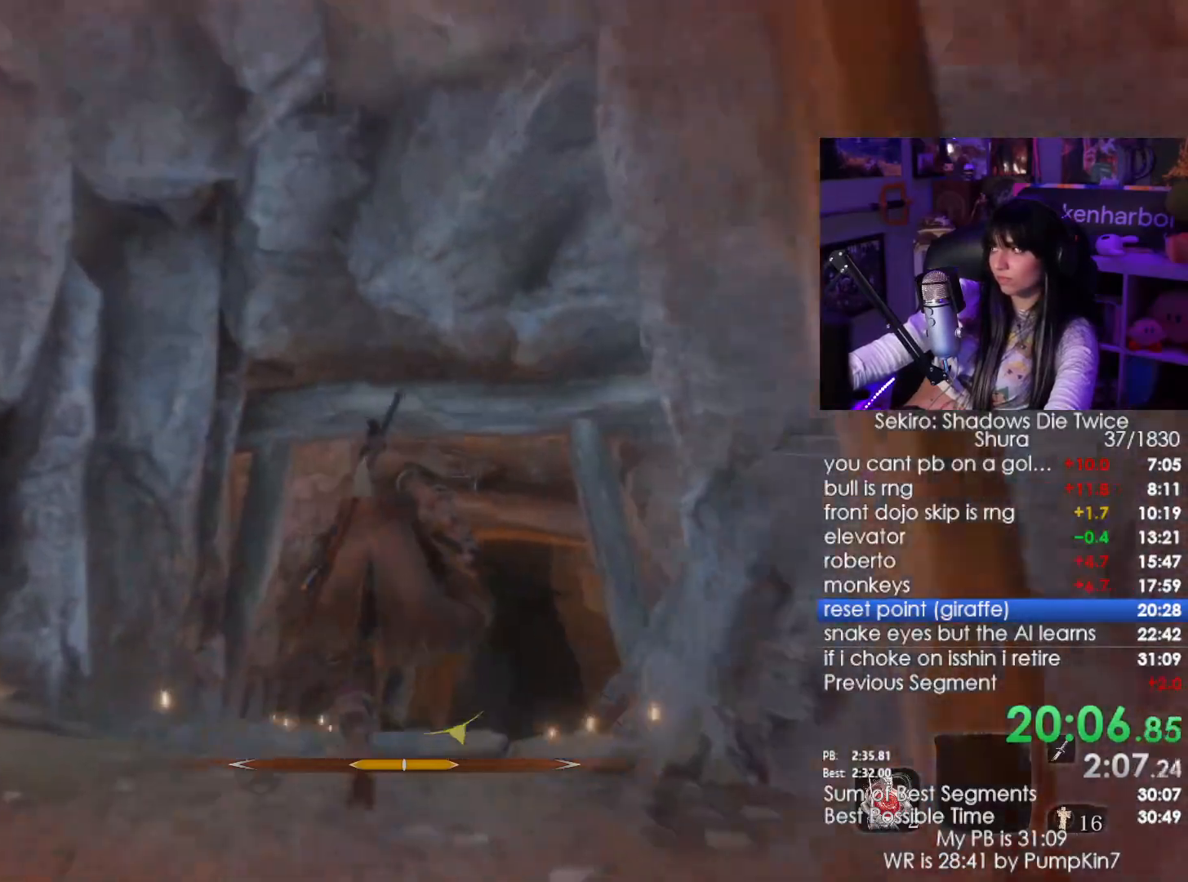
{"keys": ["shift", "w"], "mouse": [], "events": []}
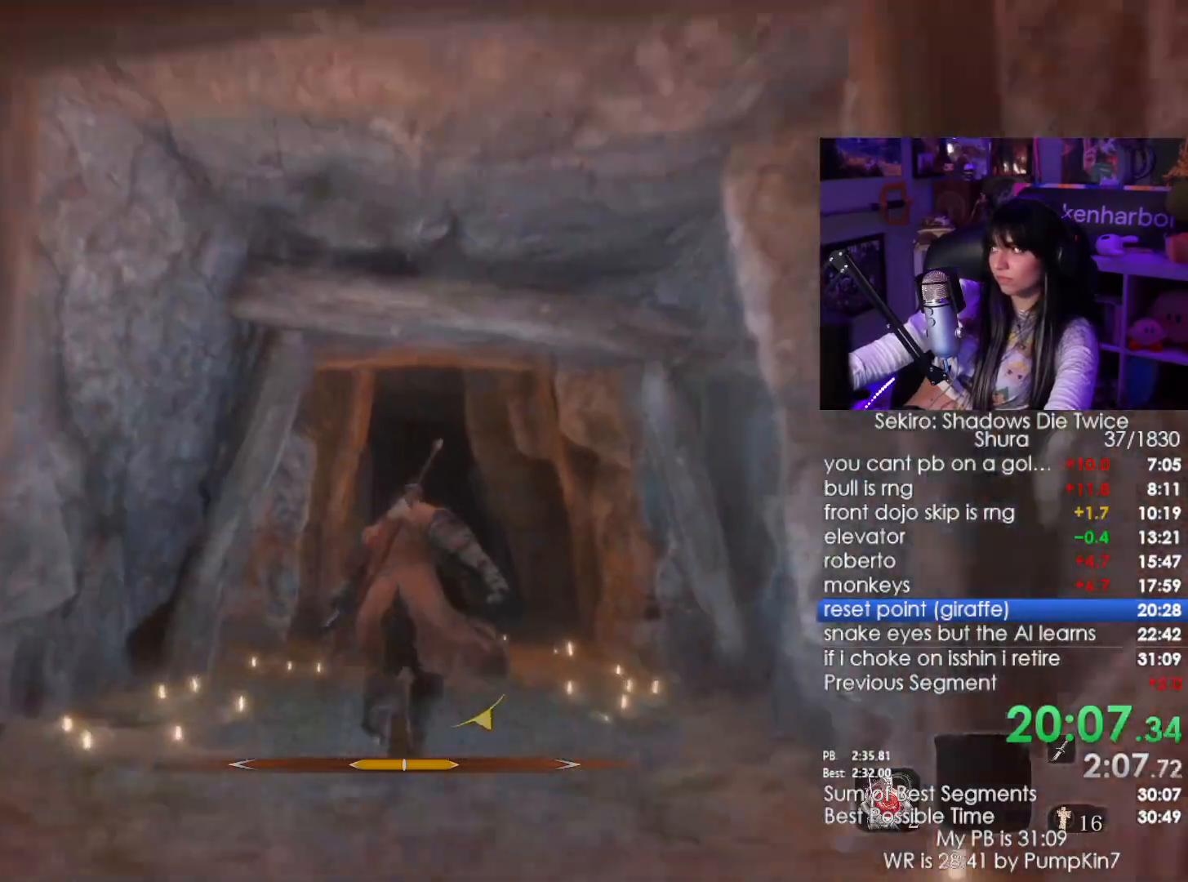
{"keys": [], "mouse": [], "events": [[66, "r", "down"], [200, "r", "up"], [300, "shift", "up"], [333, "w", "up"]]}
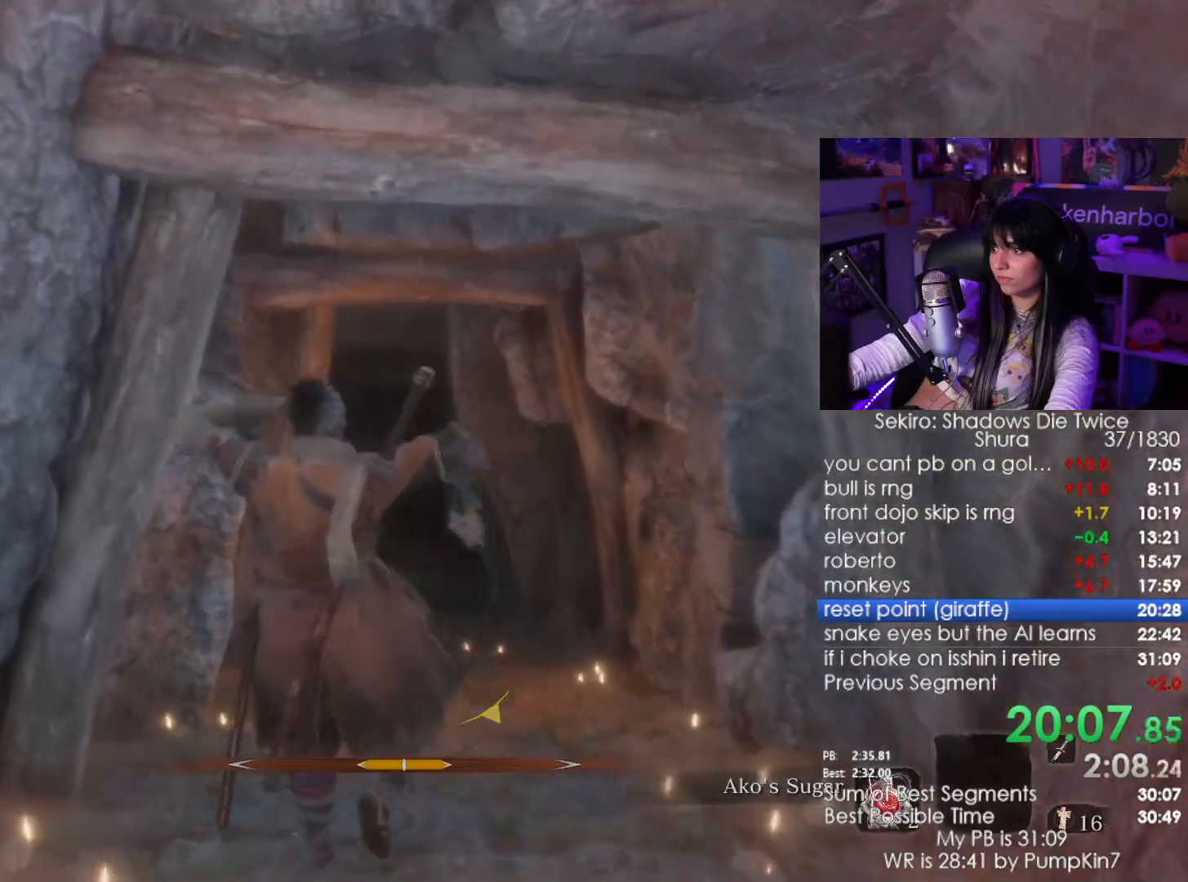
{"keys": [], "mouse": [], "events": []}
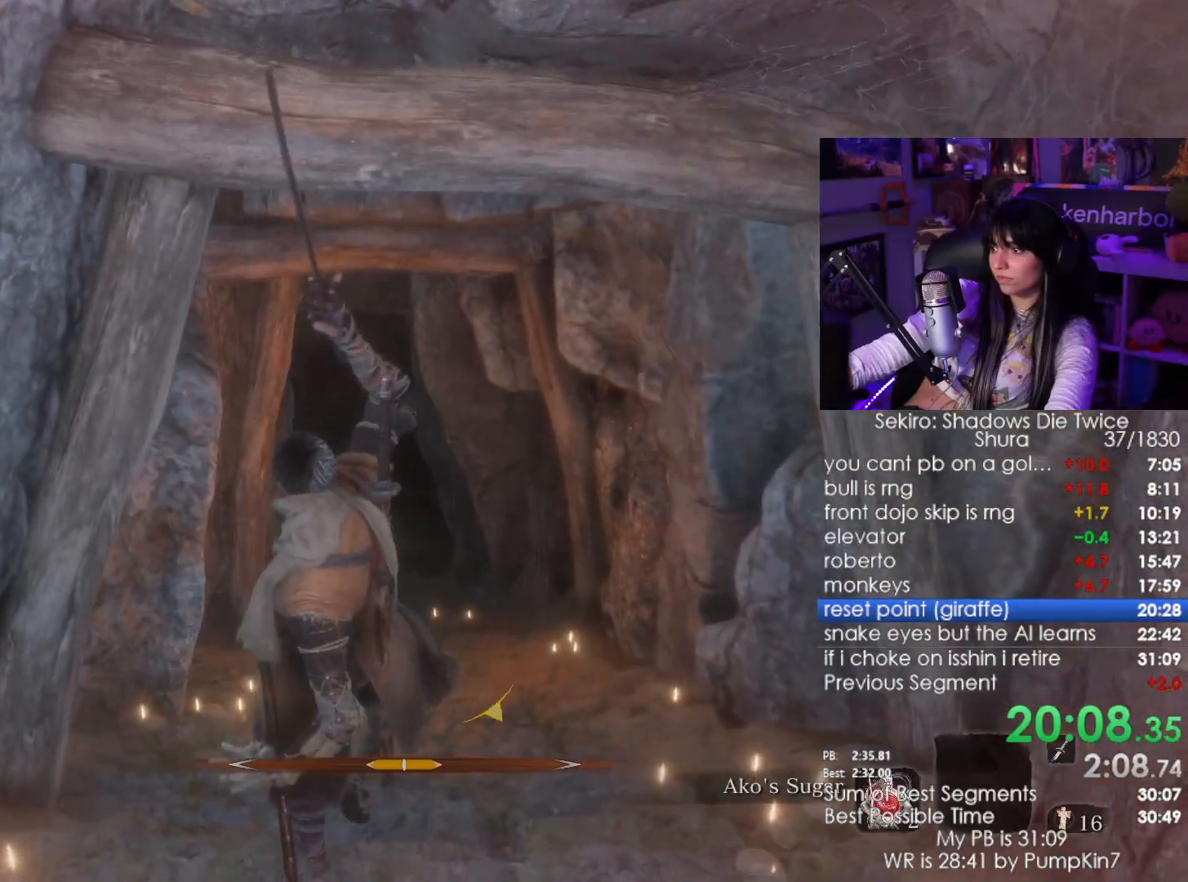
{"keys": ["shift", "w"], "mouse": [], "events": [[50, "shift", "down"], [50, "w", "down"]]}